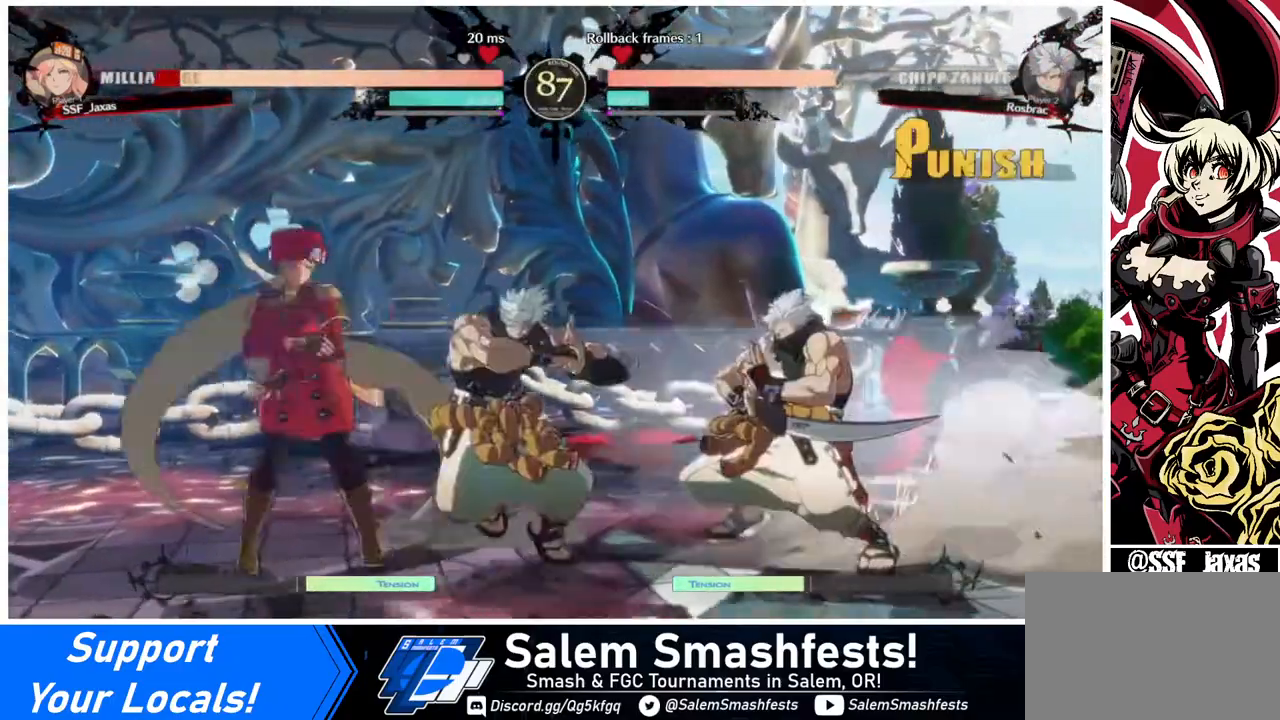
Gameplay with a controller (arcade stick); each line is a JSON object with the inputs held at the frame after it. "events" lists button and stick changes between this image and that frame as [ms after this image, input, new state], when the widget could be followed in between. Not read: L3 R3.
{"buttons": ["DPAD_LEFT"], "events": []}
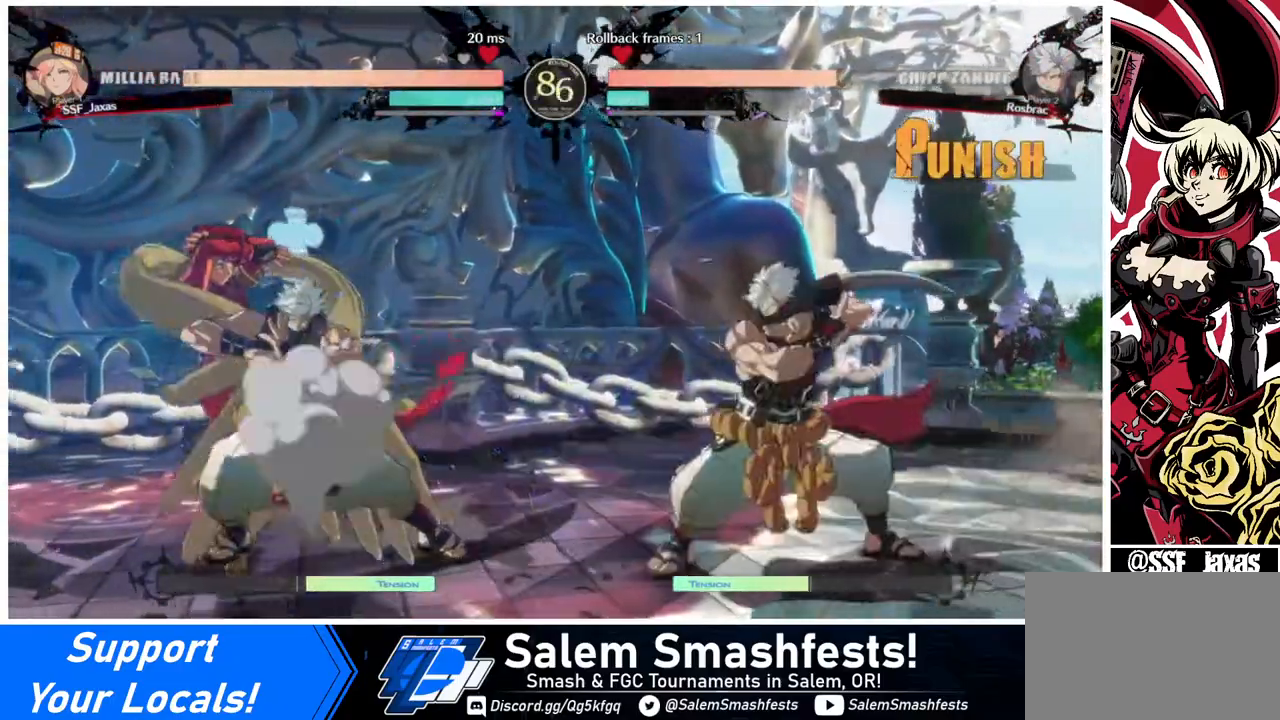
{"buttons": ["R1"], "events": [[40, "DPAD_LEFT", "up"], [120, "TRIANGLE", "down"], [240, "TRIANGLE", "up"], [360, "R1", "down"]]}
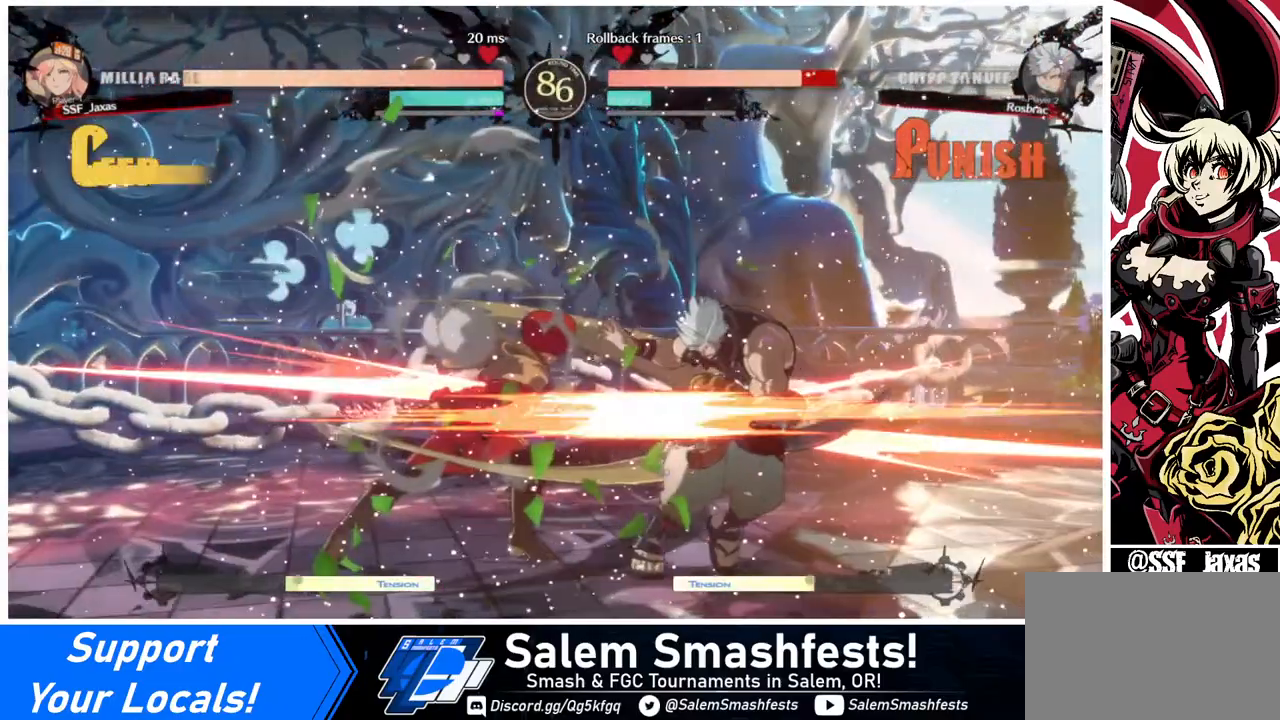
{"buttons": ["CROSS"], "events": [[240, "R1", "up"], [320, "DPAD_DOWN", "down"], [400, "DPAD_LEFT", "down"], [440, "DPAD_DOWN", "up"], [520, "CROSS", "down"], [520, "DPAD_LEFT", "up"]]}
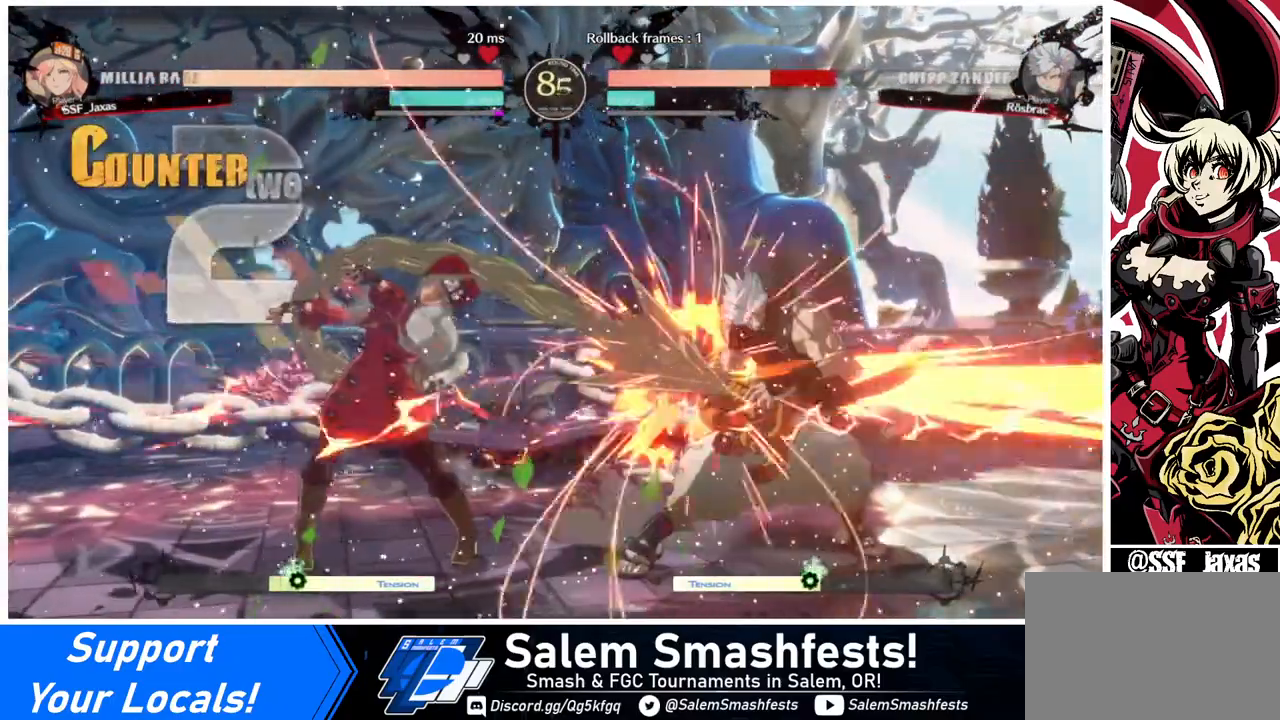
{"buttons": [], "events": [[120, "CROSS", "up"]]}
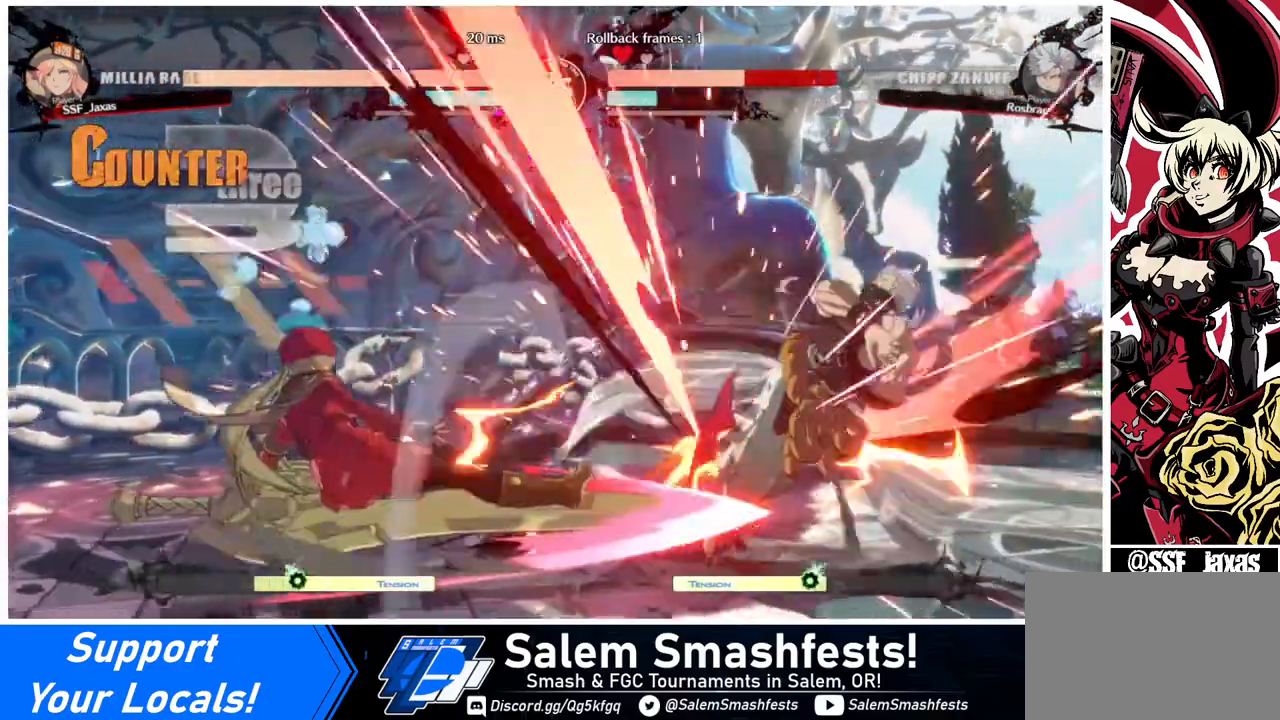
{"buttons": [], "events": []}
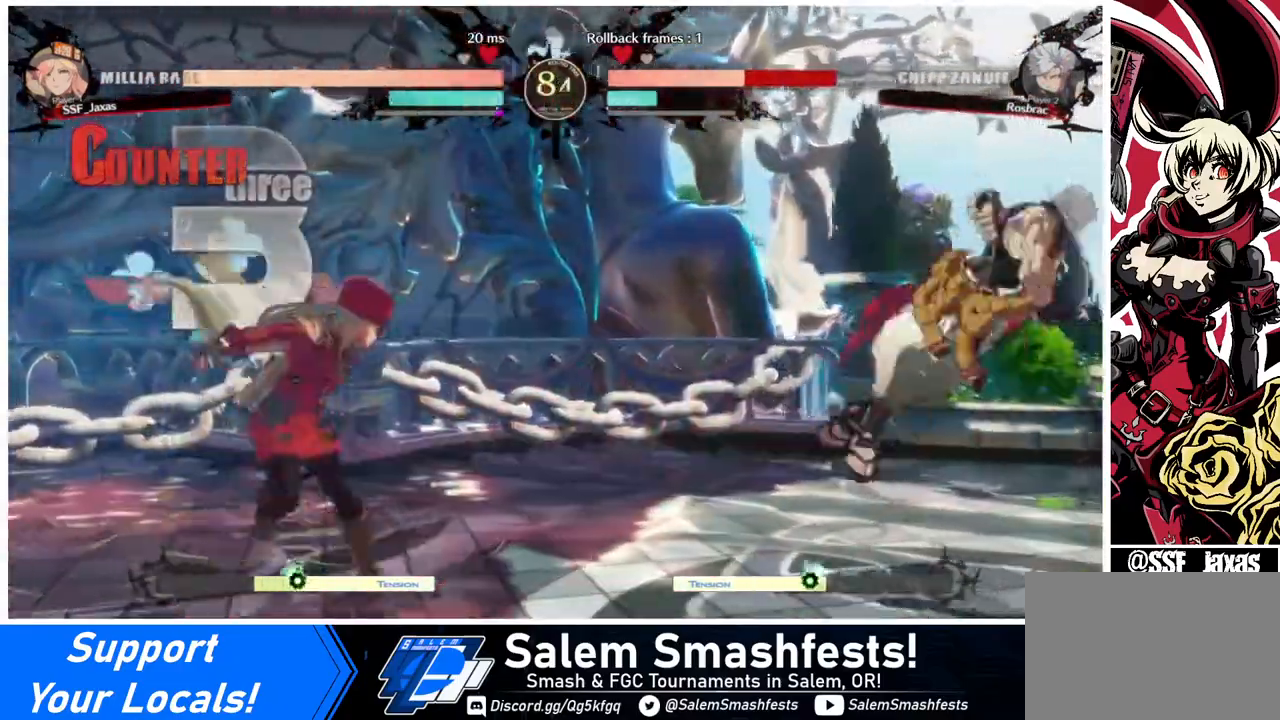
{"buttons": [], "events": [[80, "DPAD_RIGHT", "down"], [120, "DPAD_RIGHT", "up"], [200, "DPAD_RIGHT", "down"], [360, "DPAD_UP", "down"], [360, "SQUARE", "down"], [440, "DPAD_RIGHT", "up"], [440, "DPAD_UP", "up"], [480, "SQUARE", "up"]]}
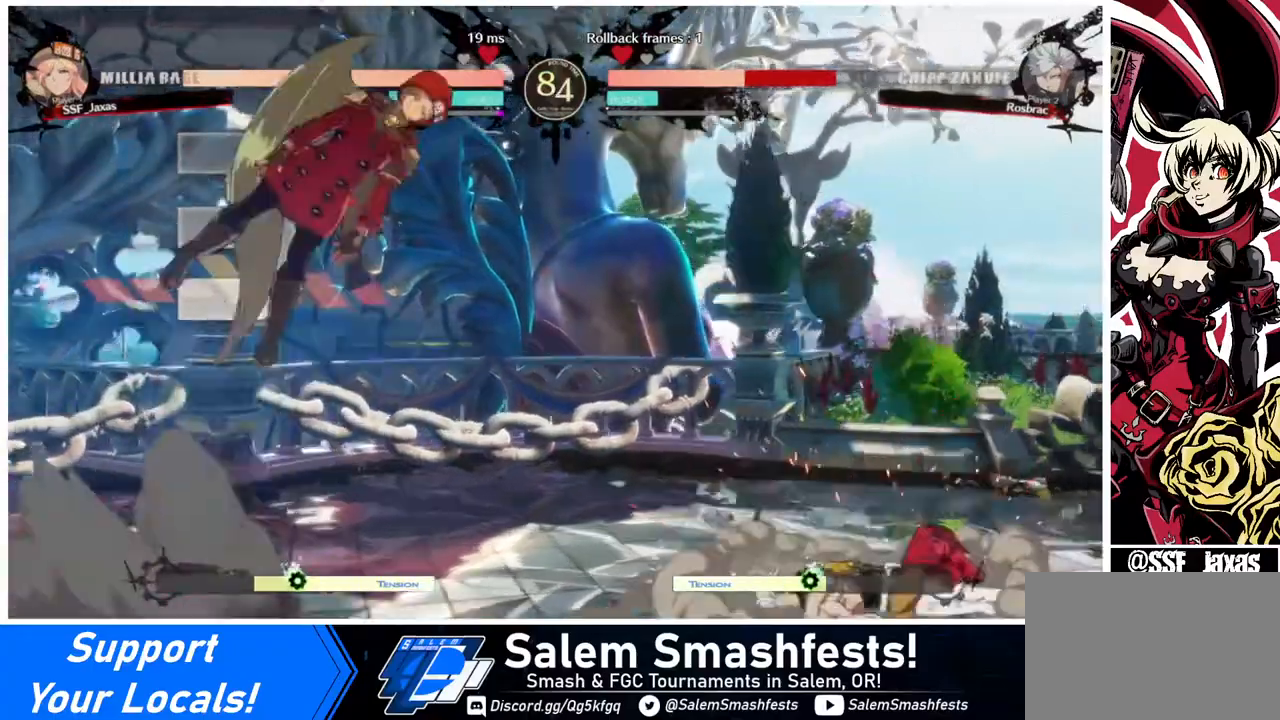
{"buttons": ["DPAD_LEFT"], "events": [[40, "DPAD_LEFT", "down"]]}
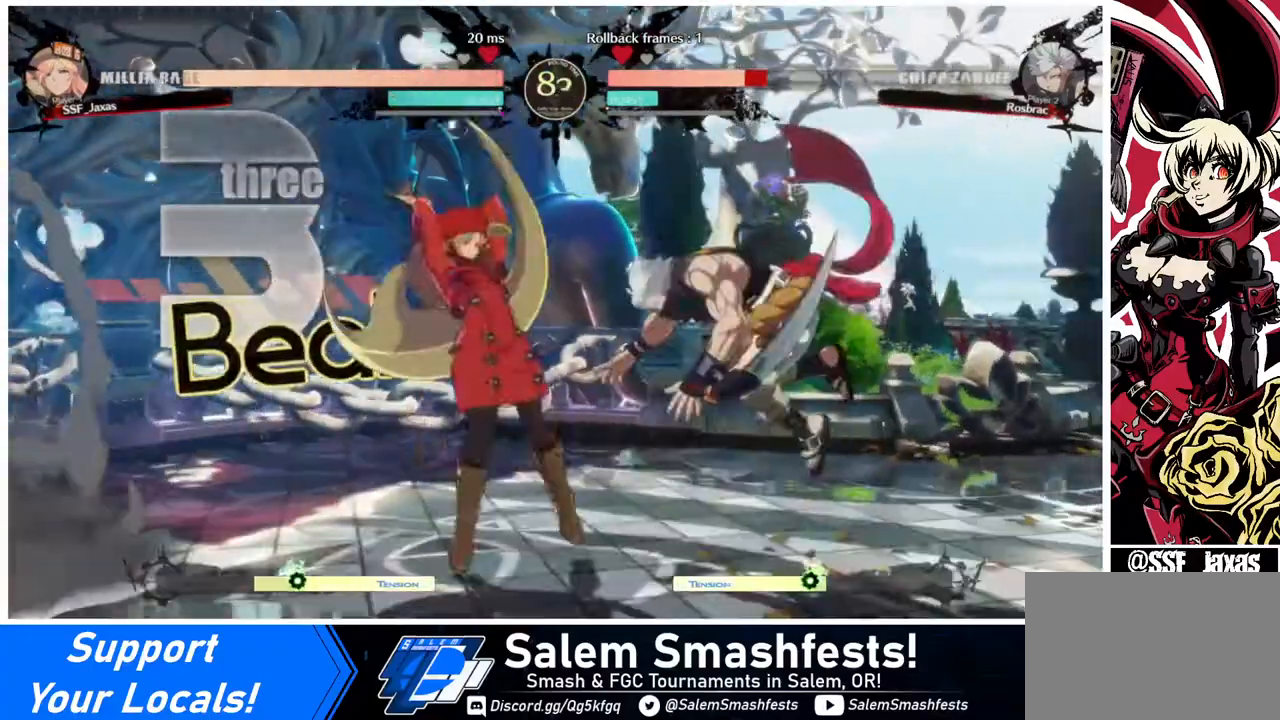
{"buttons": [], "events": [[40, "DPAD_DOWN", "down"], [80, "SQUARE", "down"], [160, "DPAD_LEFT", "up"], [240, "SQUARE", "up"], [320, "R2", "down"], [480, "DPAD_DOWN", "up"], [480, "R2", "up"]]}
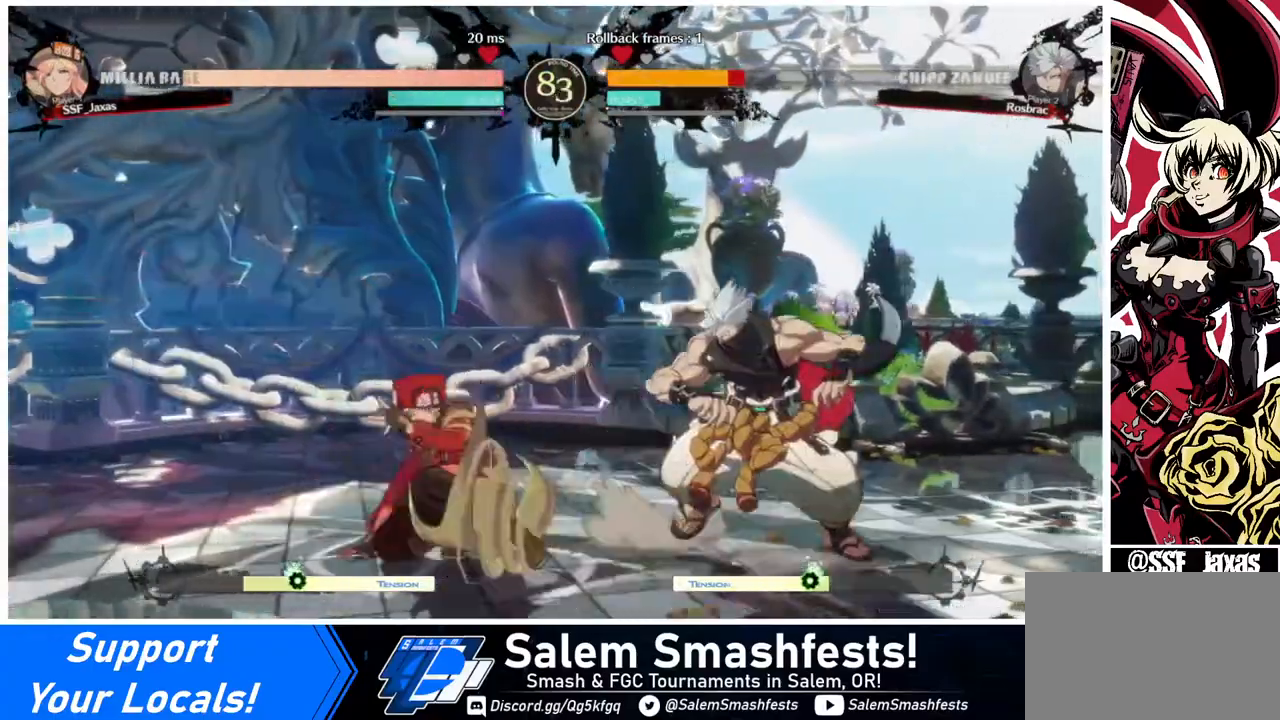
{"buttons": [], "events": [[120, "DPAD_DOWN", "down"], [160, "DPAD_DOWN", "up"], [160, "DPAD_RIGHT", "down"], [240, "DPAD_DOWN", "down"], [240, "DPAD_RIGHT", "up"], [320, "DPAD_RIGHT", "down"], [360, "DPAD_DOWN", "up"], [360, "TRIANGLE", "down"], [400, "DPAD_RIGHT", "up"], [400, "TRIANGLE", "up"]]}
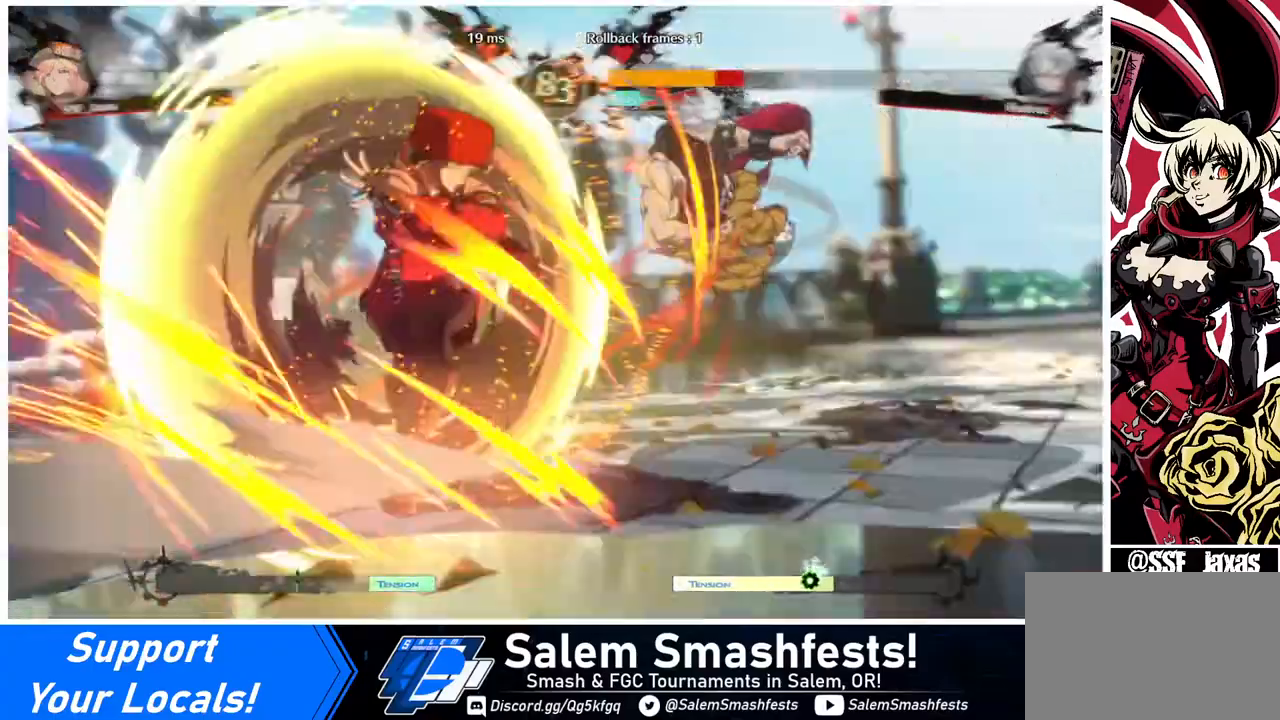
{"buttons": [], "events": []}
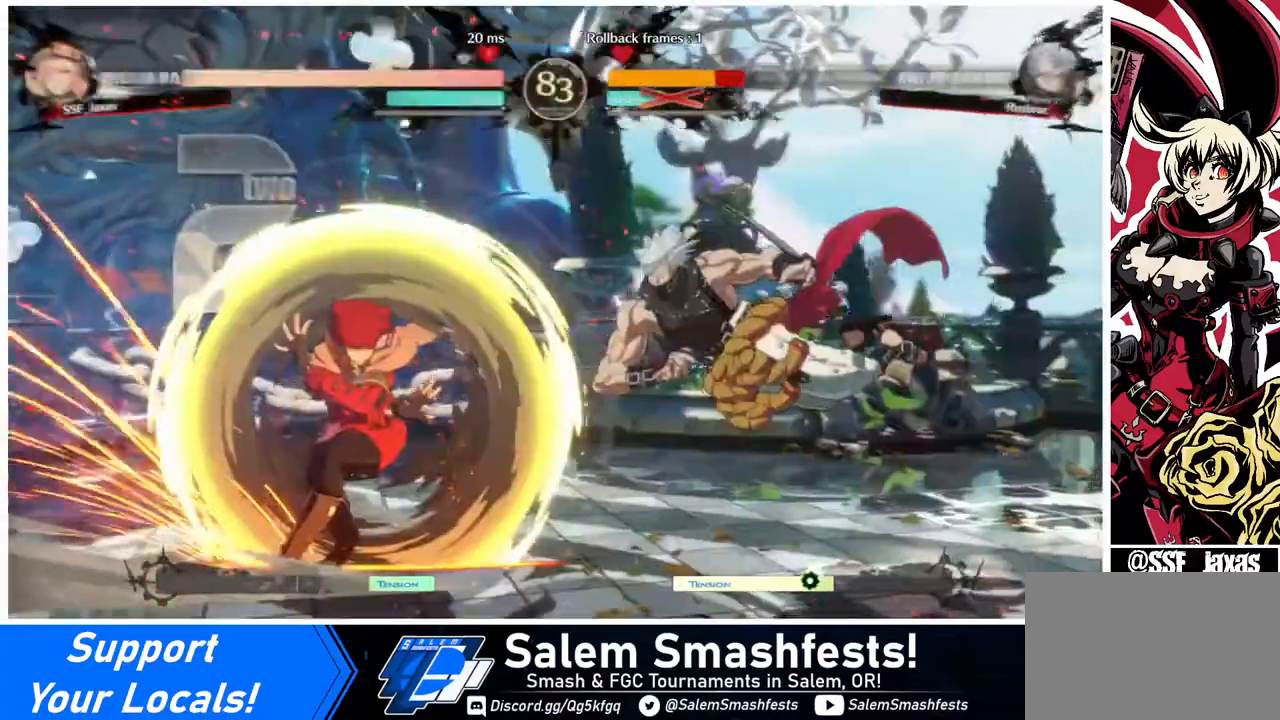
{"buttons": [], "events": []}
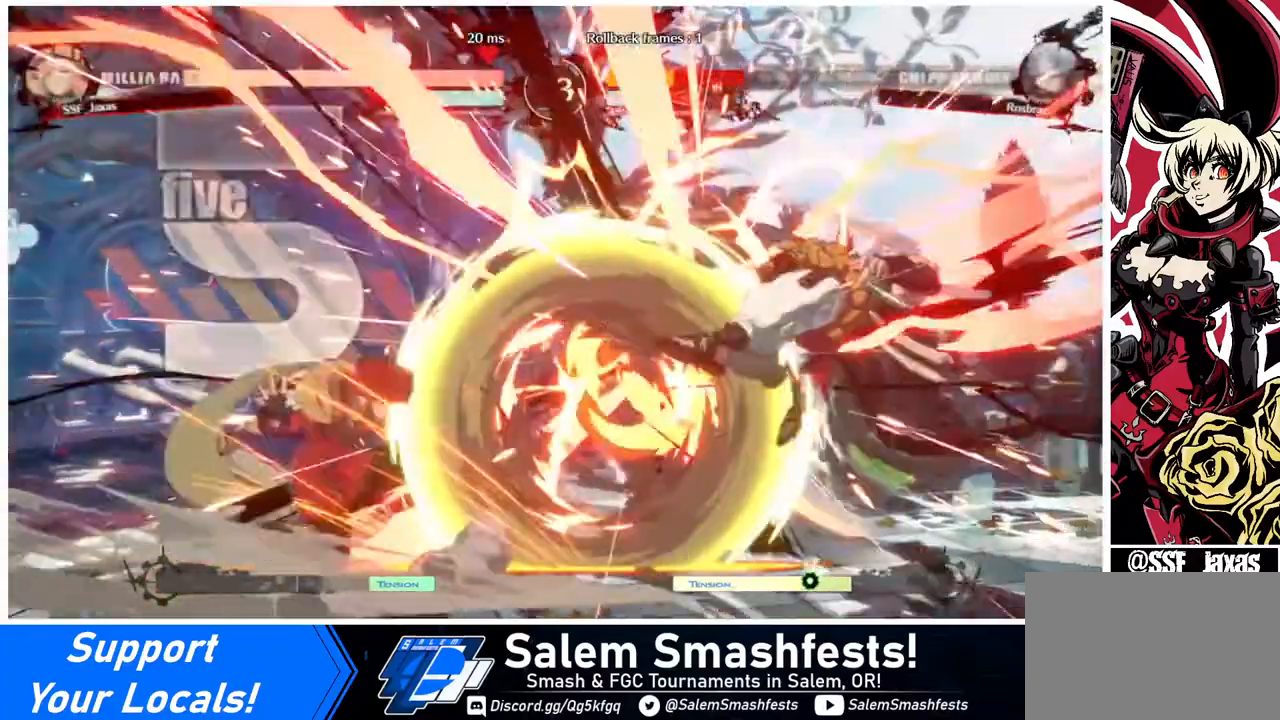
{"buttons": ["TRIANGLE", "DPAD_DOWN"], "events": [[120, "DPAD_RIGHT", "down"], [160, "DPAD_RIGHT", "up"], [240, "DPAD_RIGHT", "down"], [440, "DPAD_DOWN", "down"], [480, "DPAD_RIGHT", "up"], [480, "TRIANGLE", "down"]]}
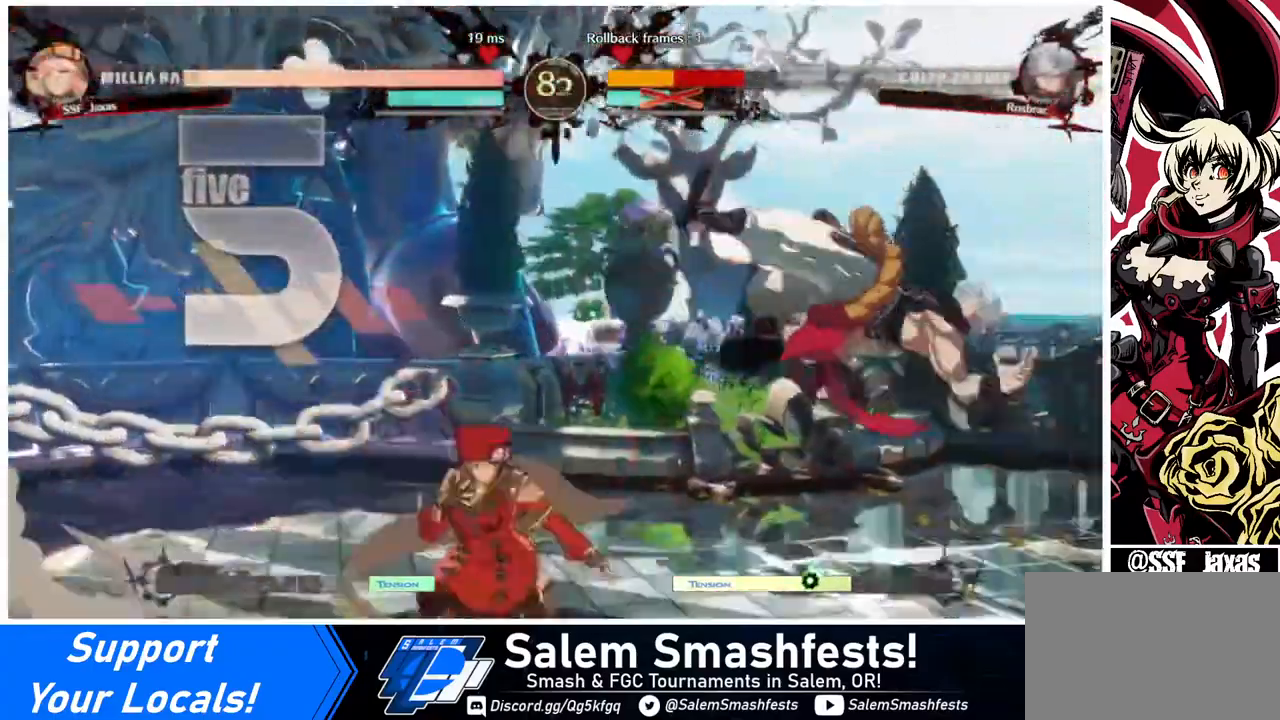
{"buttons": ["DPAD_DOWN"], "events": [[80, "TRIANGLE", "up"], [200, "R1", "down"], [520, "R1", "up"]]}
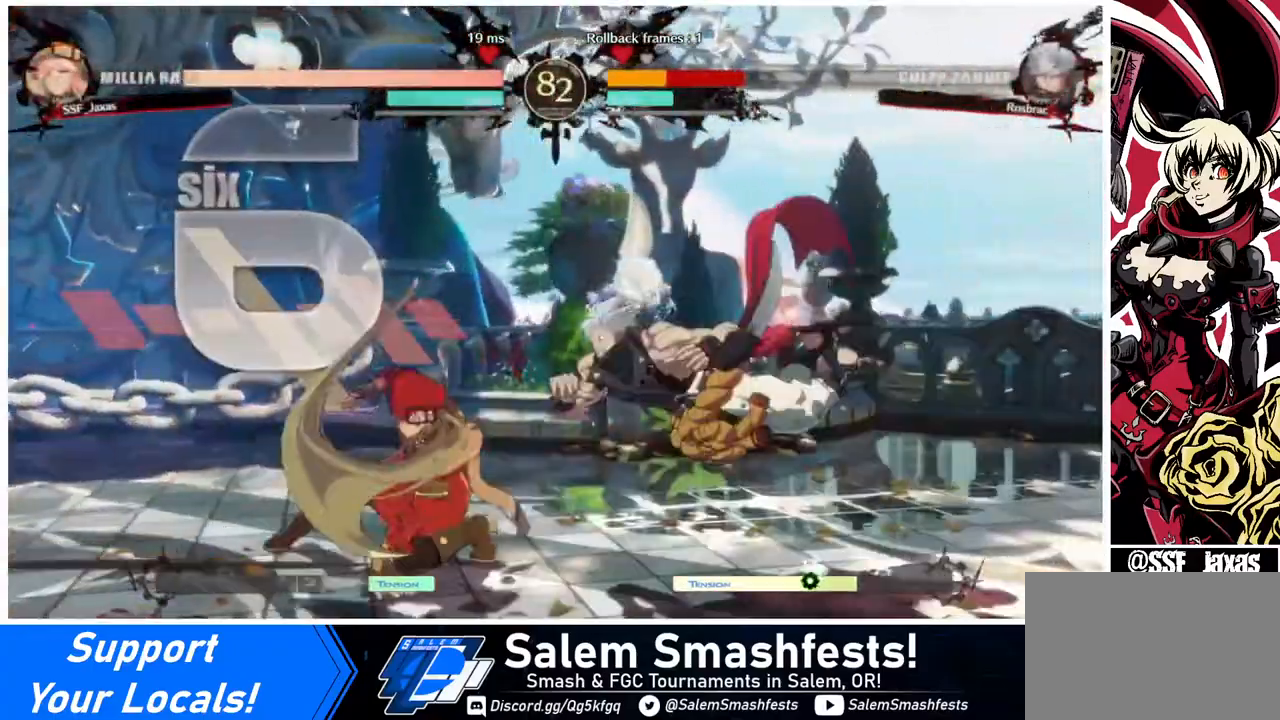
{"buttons": [], "events": [[40, "DPAD_LEFT", "down"], [80, "DPAD_DOWN", "up"], [160, "CROSS", "down"], [360, "CROSS", "up"], [400, "DPAD_LEFT", "up"]]}
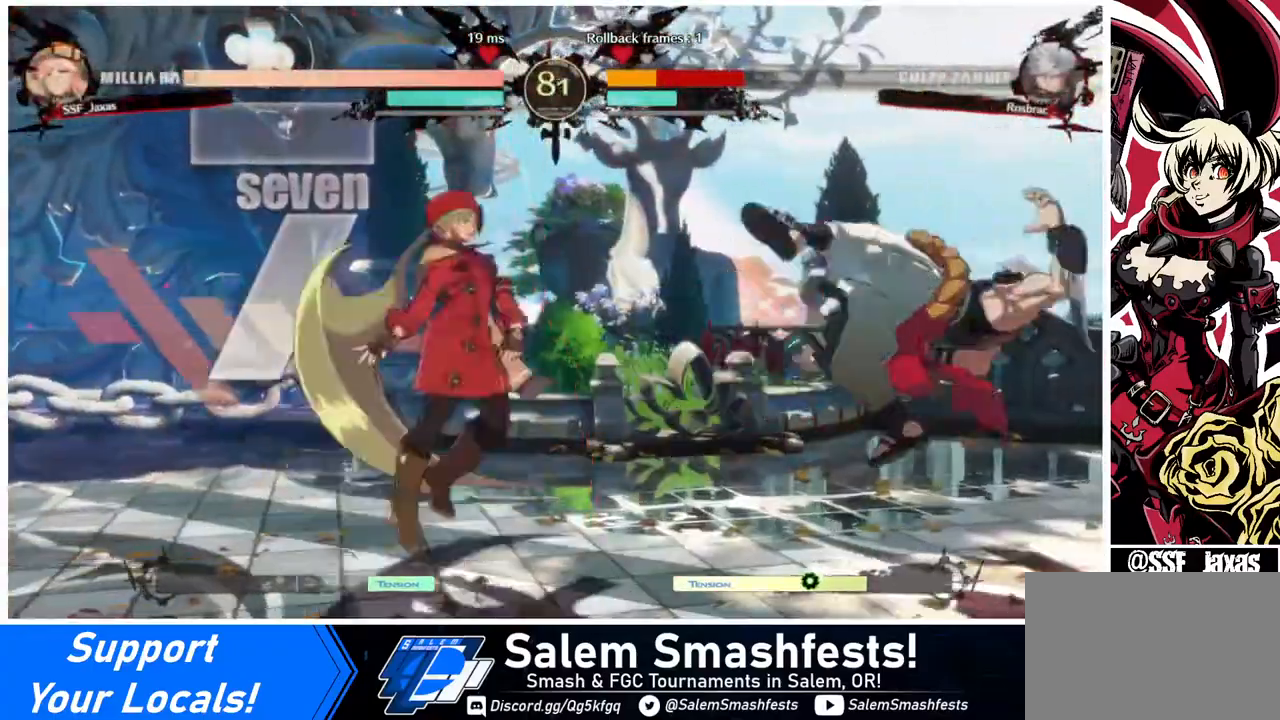
{"buttons": [], "events": []}
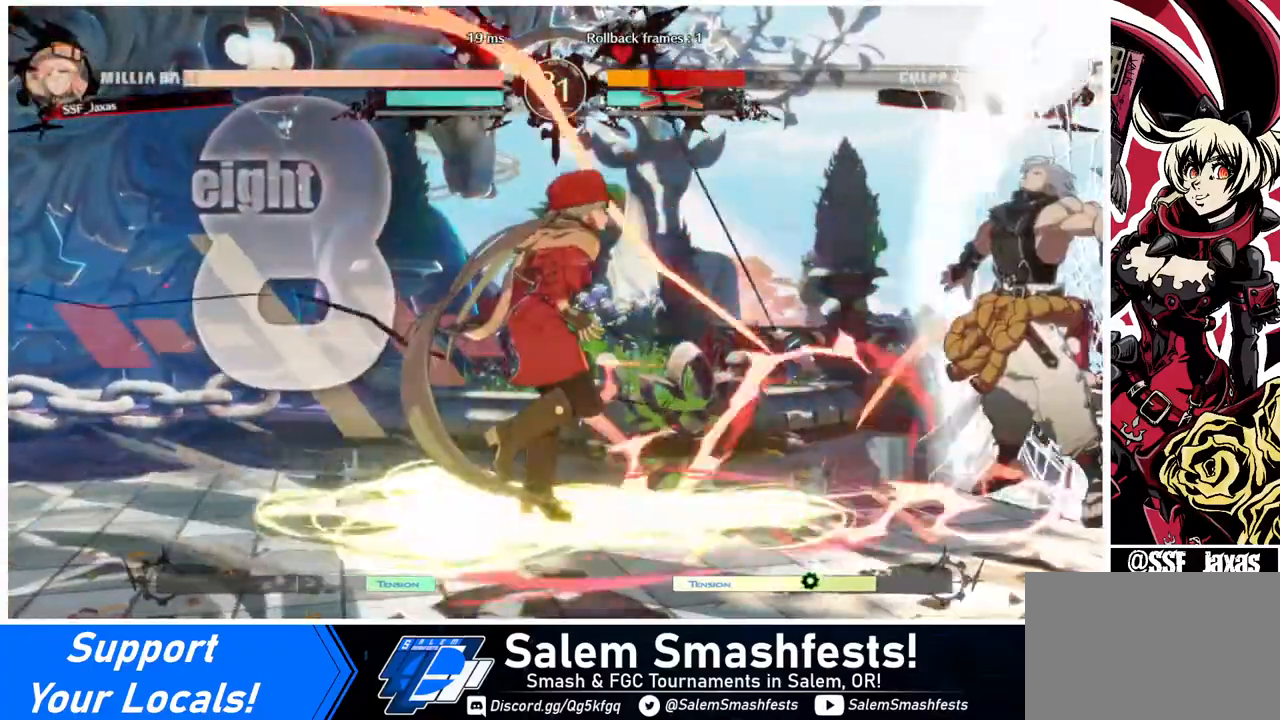
{"buttons": [], "events": []}
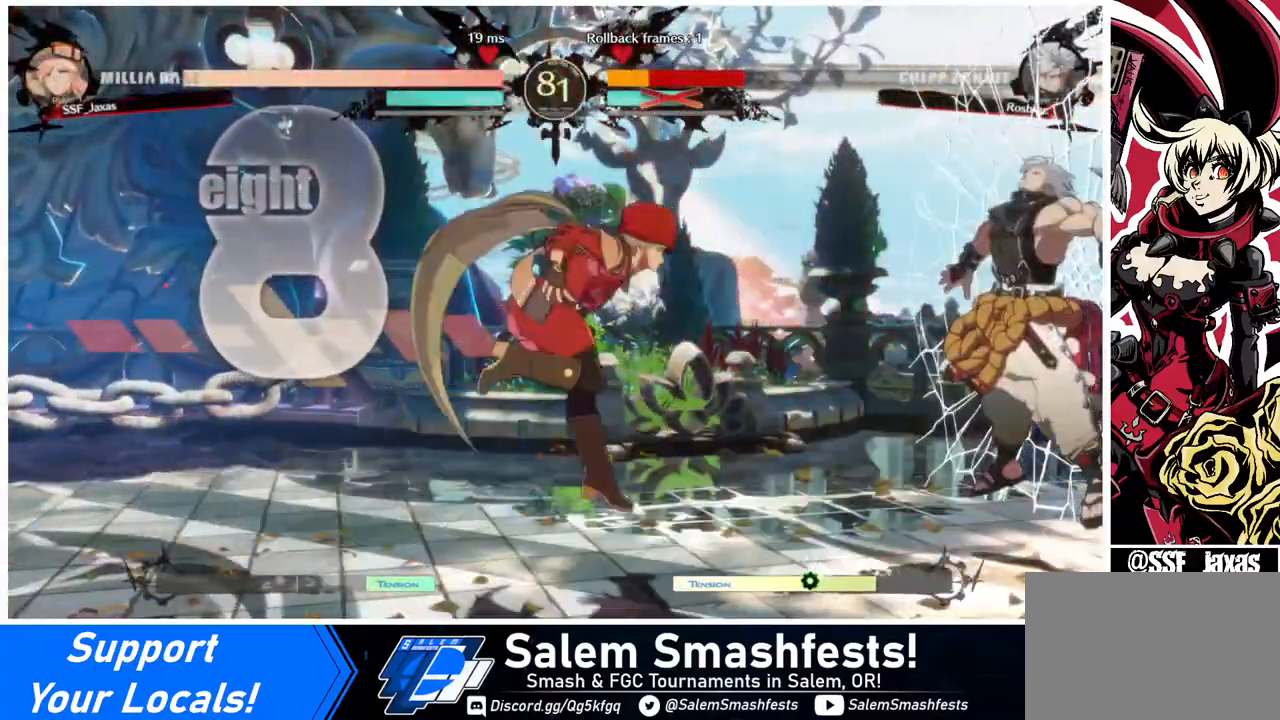
{"buttons": ["R2"], "events": [[280, "DPAD_RIGHT", "down"], [320, "DPAD_RIGHT", "up"], [400, "DPAD_RIGHT", "down"], [480, "DPAD_RIGHT", "up"], [520, "R2", "down"]]}
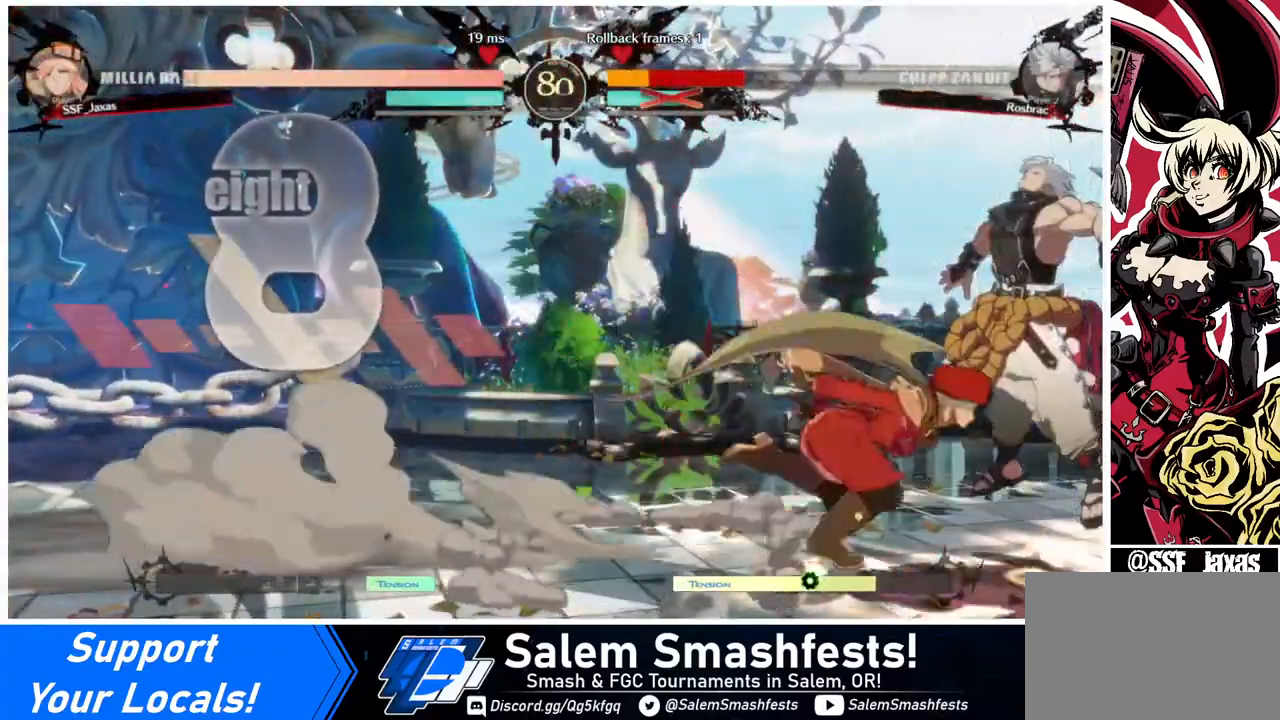
{"buttons": [], "events": [[80, "R2", "up"]]}
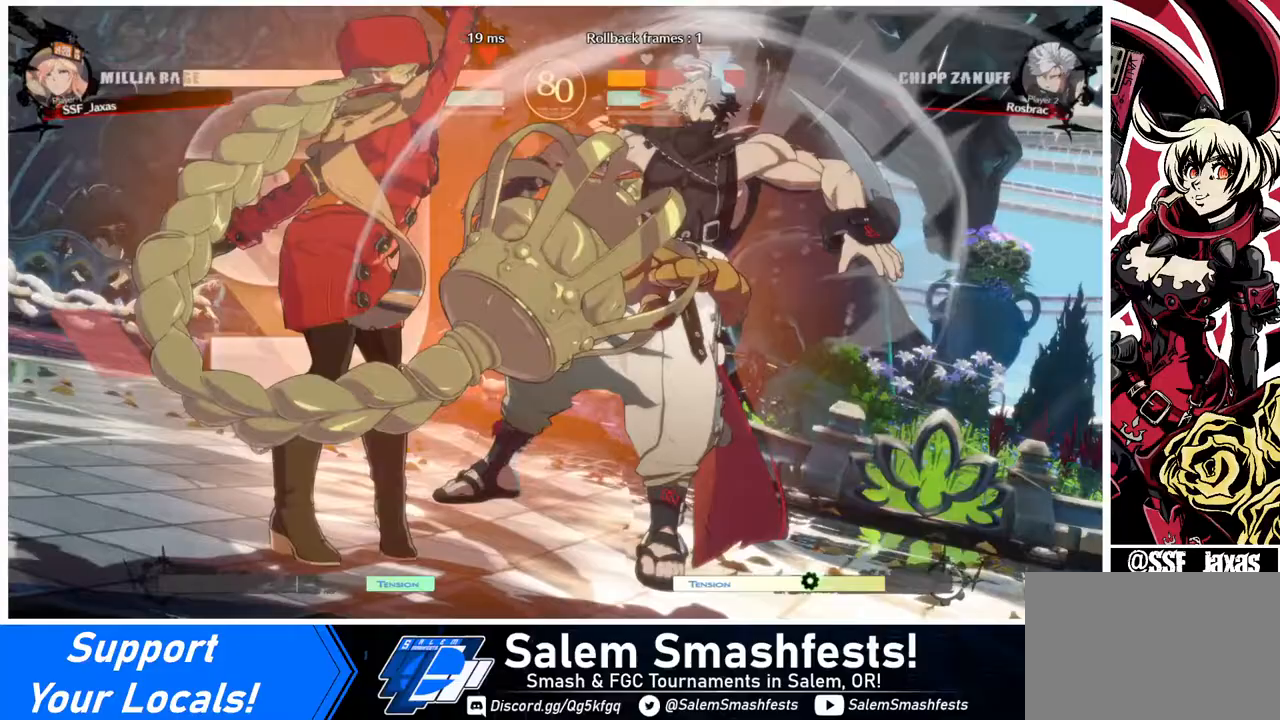
{"buttons": [], "events": []}
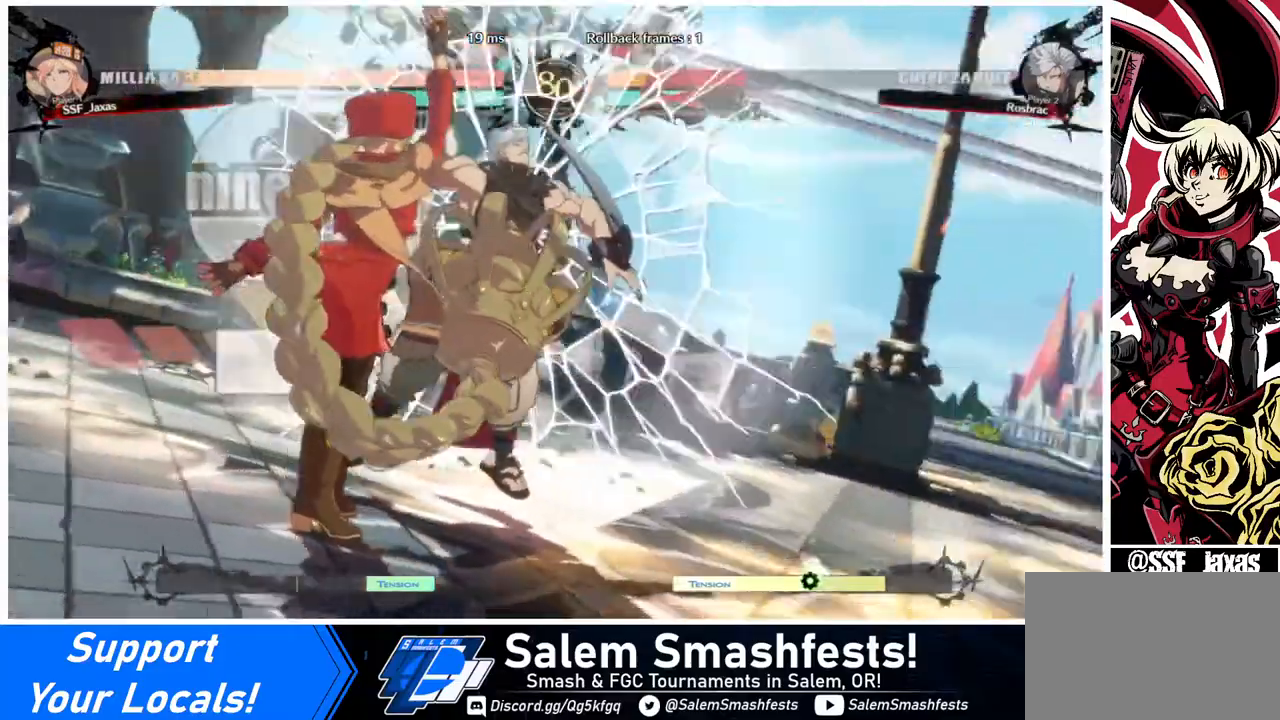
{"buttons": [], "events": []}
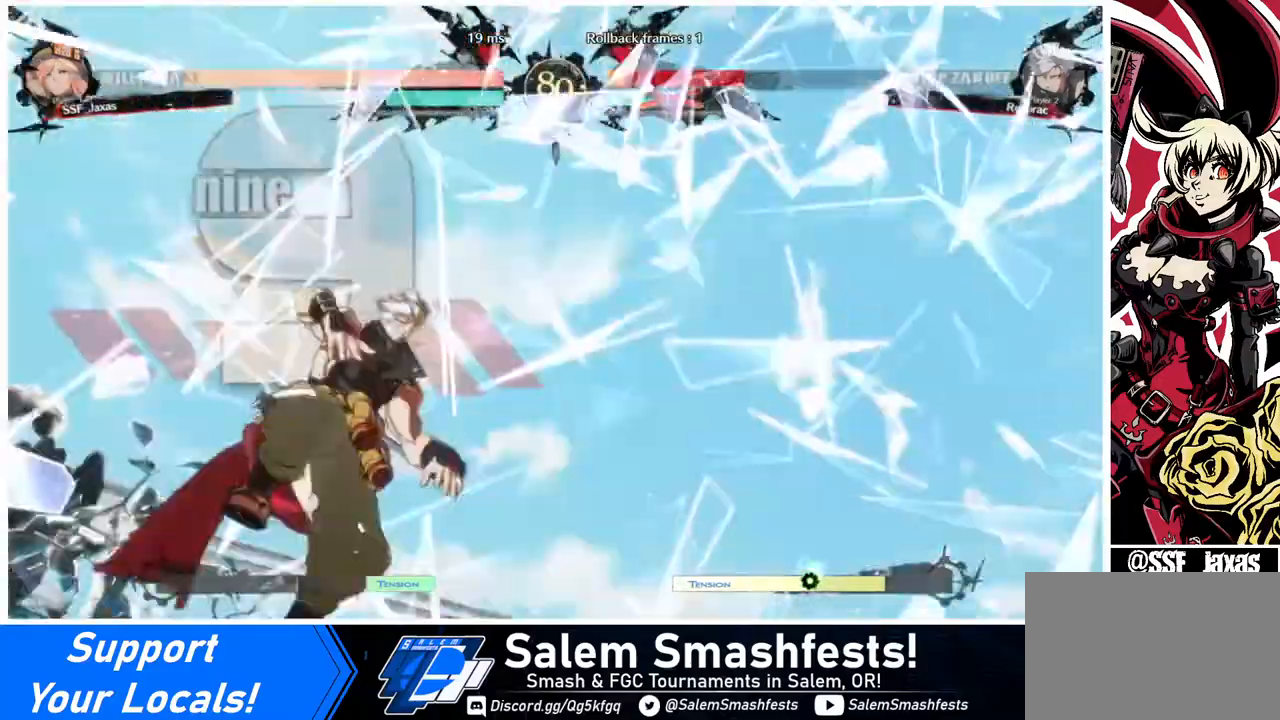
{"buttons": [], "events": []}
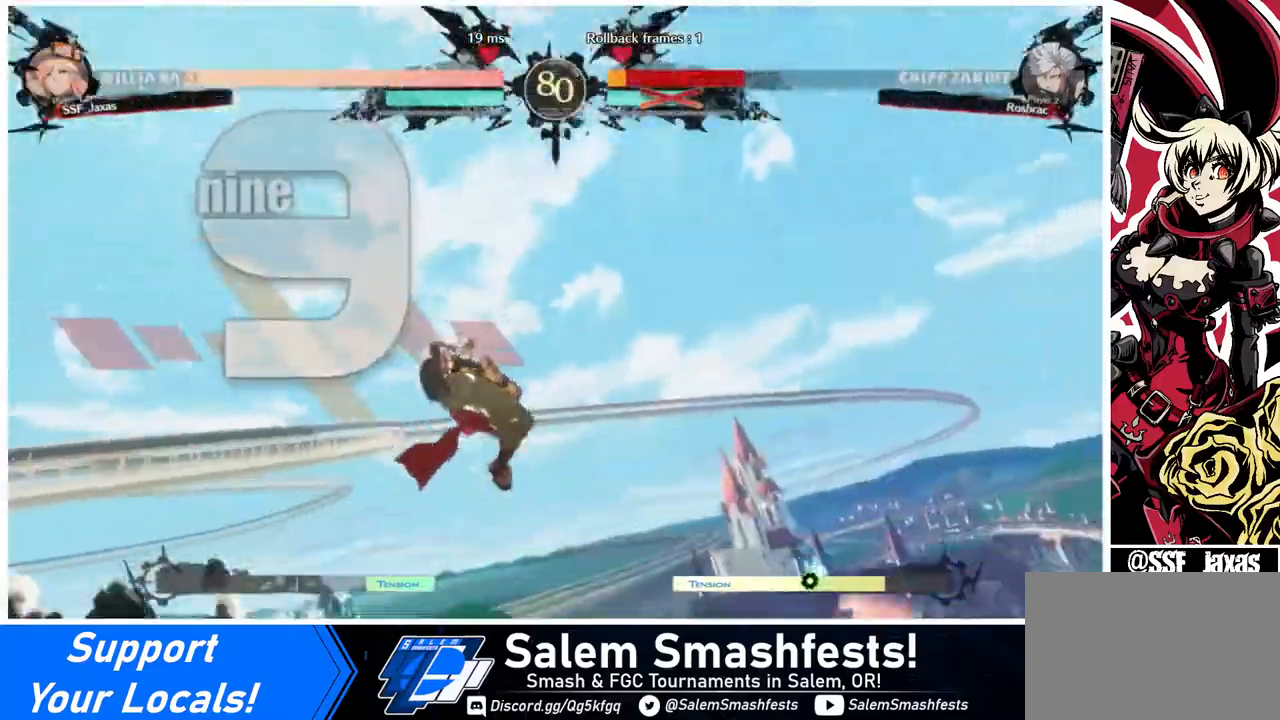
{"buttons": [], "events": []}
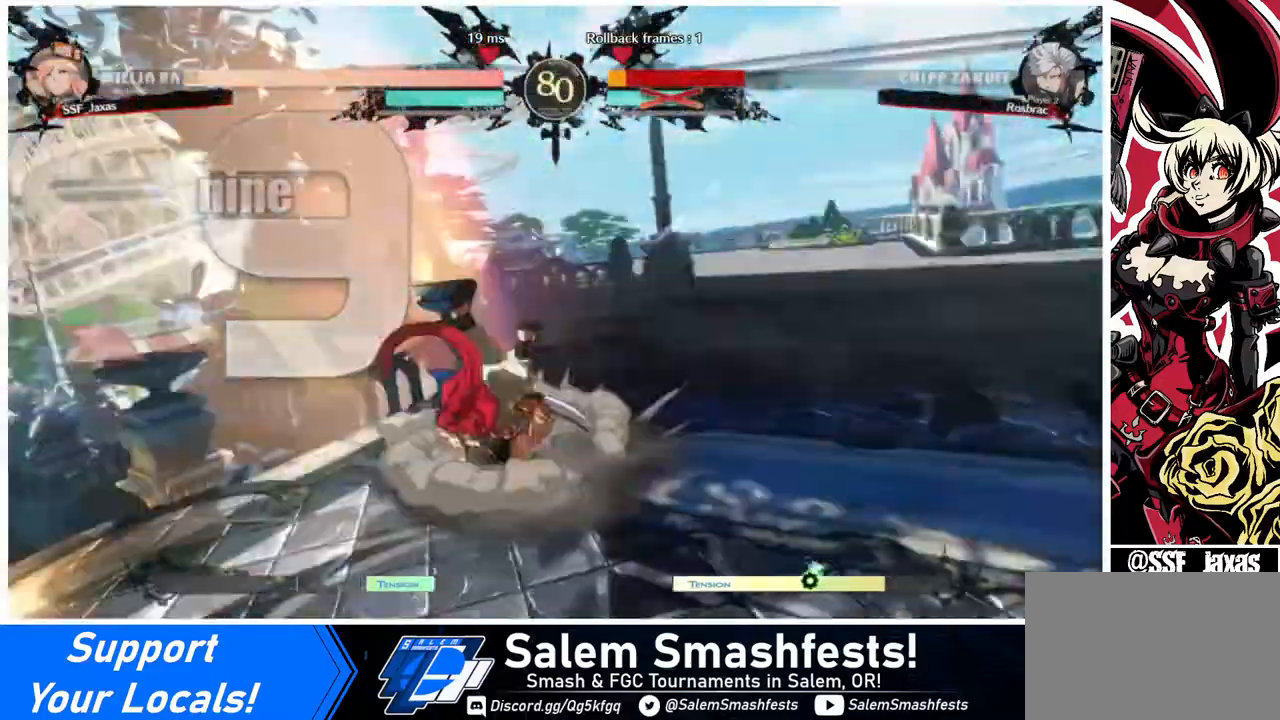
{"buttons": ["DPAD_LEFT"], "events": [[120, "DPAD_RIGHT", "down"], [480, "DPAD_LEFT", "down"], [480, "DPAD_RIGHT", "up"]]}
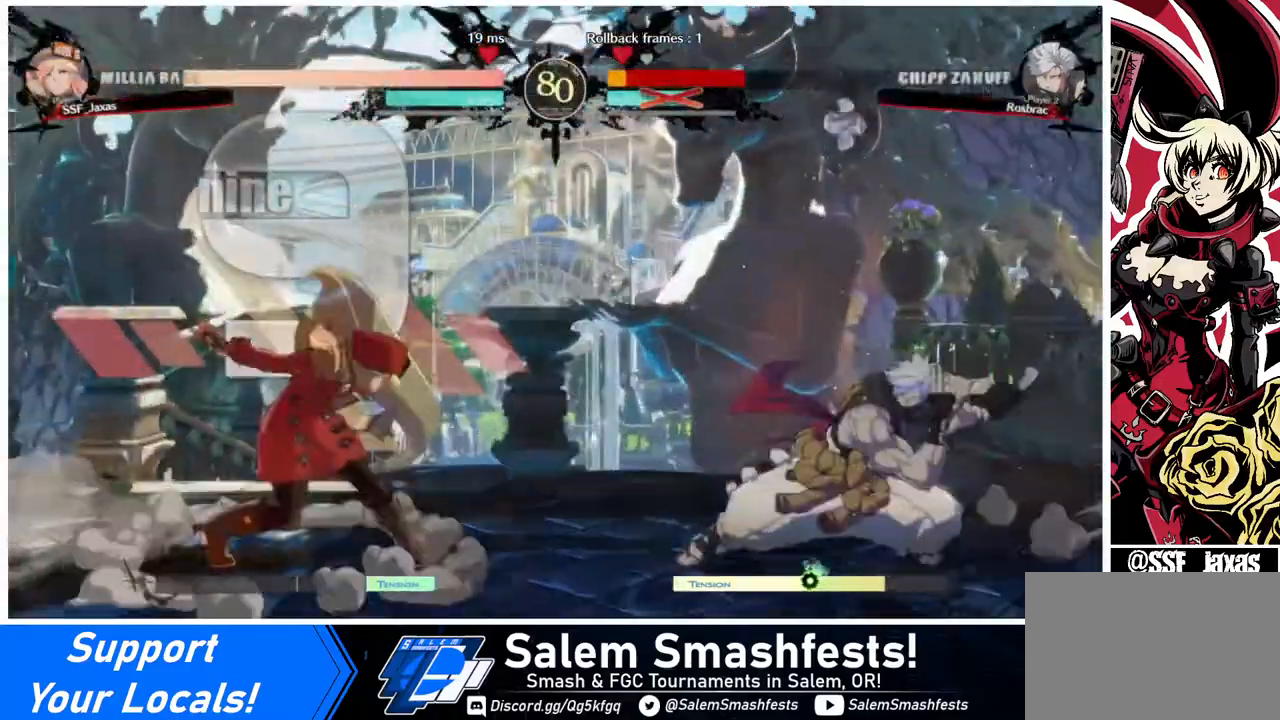
{"buttons": ["DPAD_RIGHT"], "events": [[480, "DPAD_LEFT", "up"], [480, "DPAD_RIGHT", "down"]]}
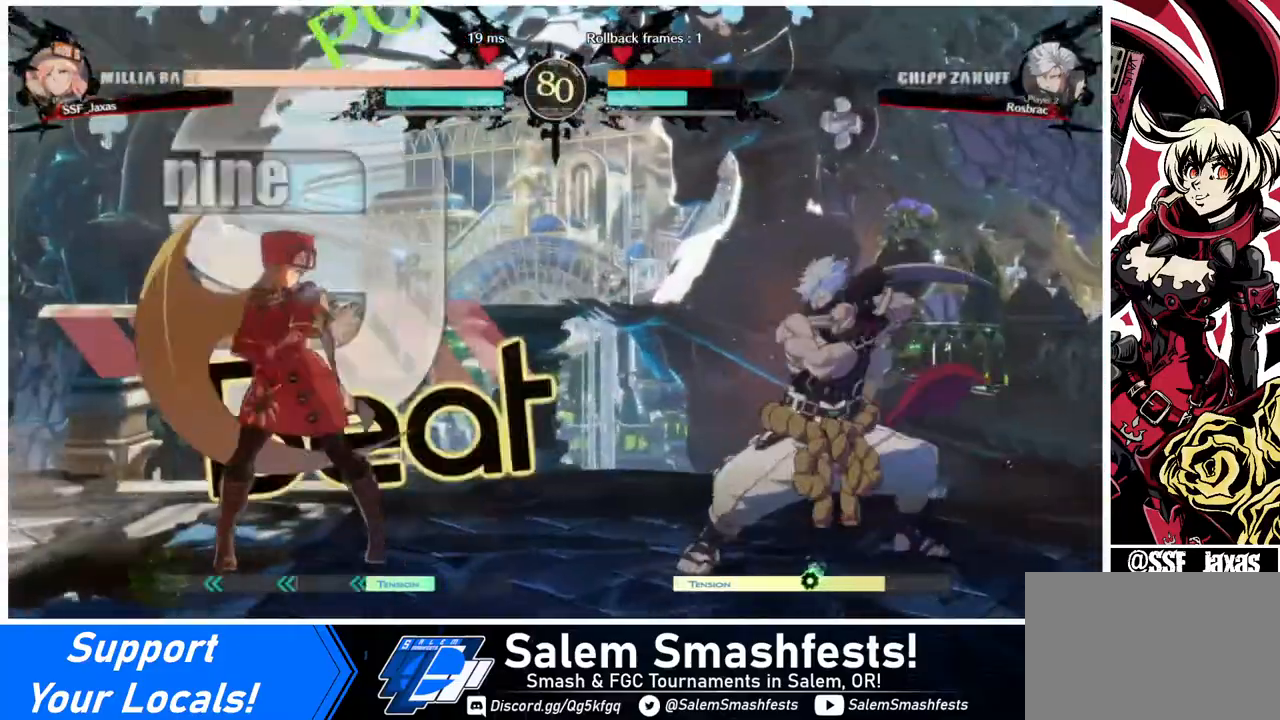
{"buttons": ["DPAD_LEFT"], "events": [[160, "DPAD_LEFT", "down"], [160, "DPAD_RIGHT", "up"]]}
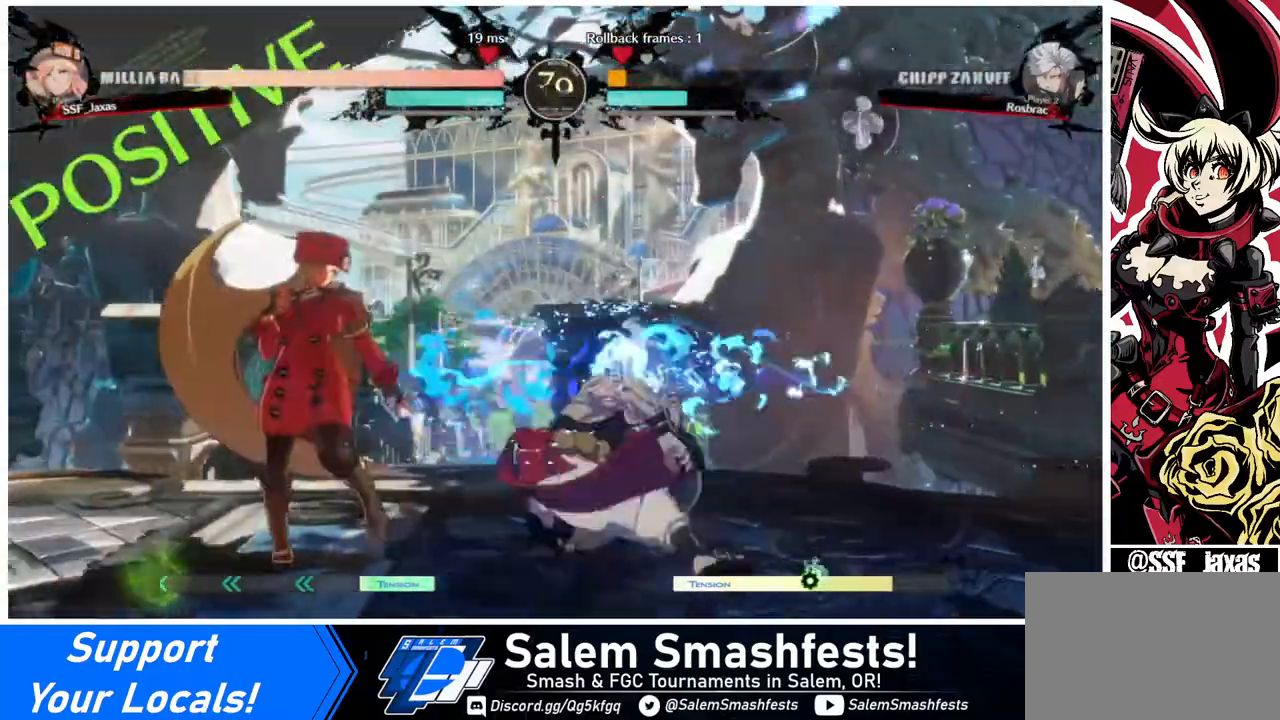
{"buttons": ["DPAD_DOWN", "DPAD_LEFT"], "events": [[360, "DPAD_DOWN", "down"]]}
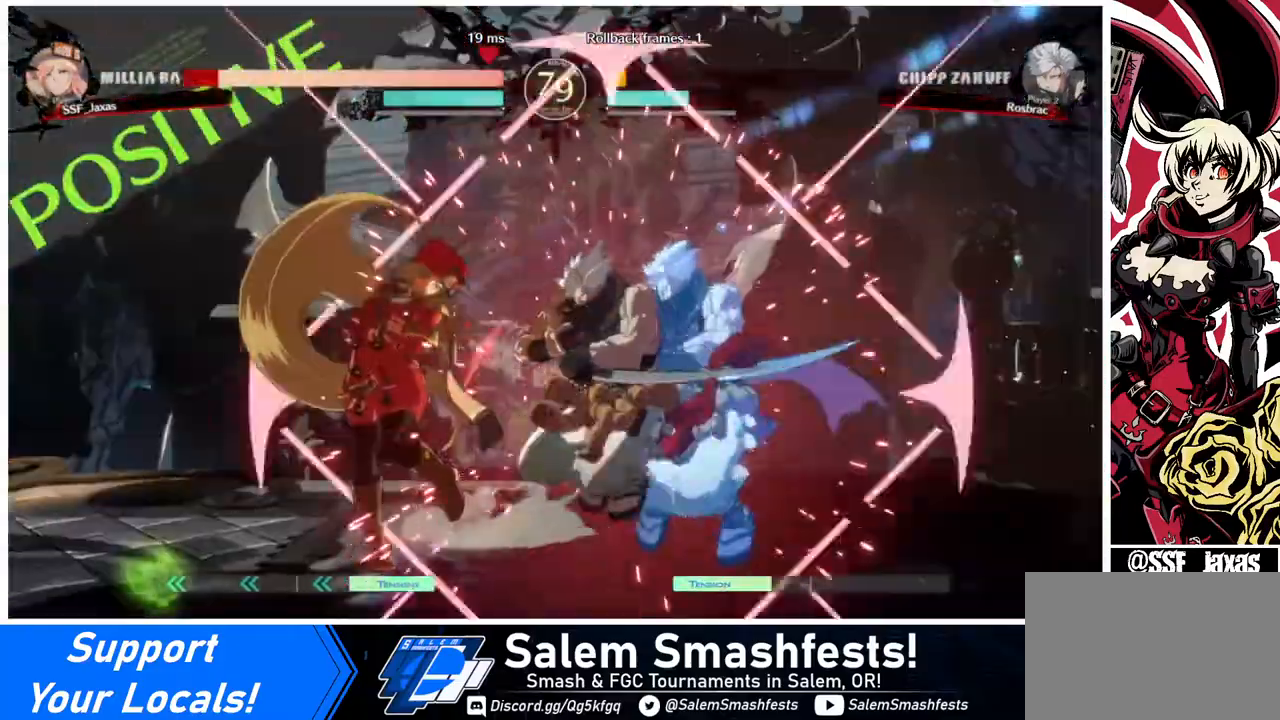
{"buttons": ["DPAD_DOWN", "DPAD_LEFT"], "events": [[200, "DPAD_DOWN", "up"], [440, "DPAD_DOWN", "down"]]}
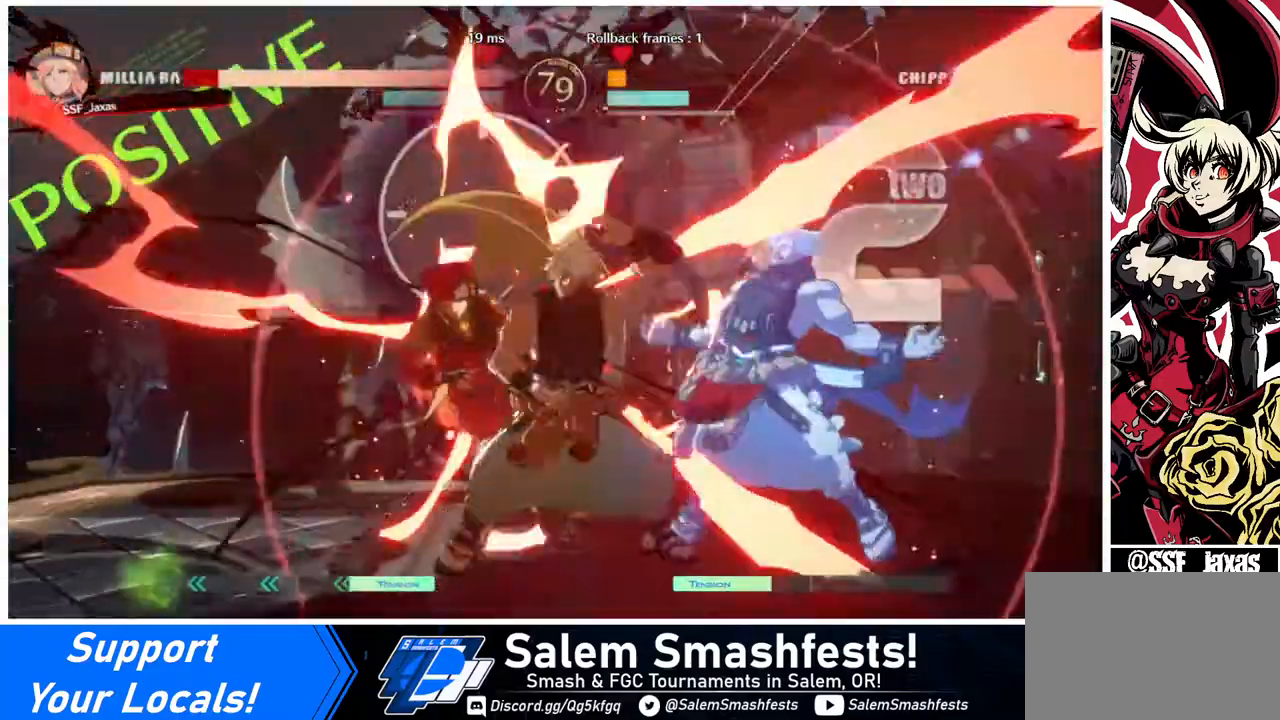
{"buttons": ["DPAD_LEFT"], "events": [[480, "DPAD_DOWN", "up"]]}
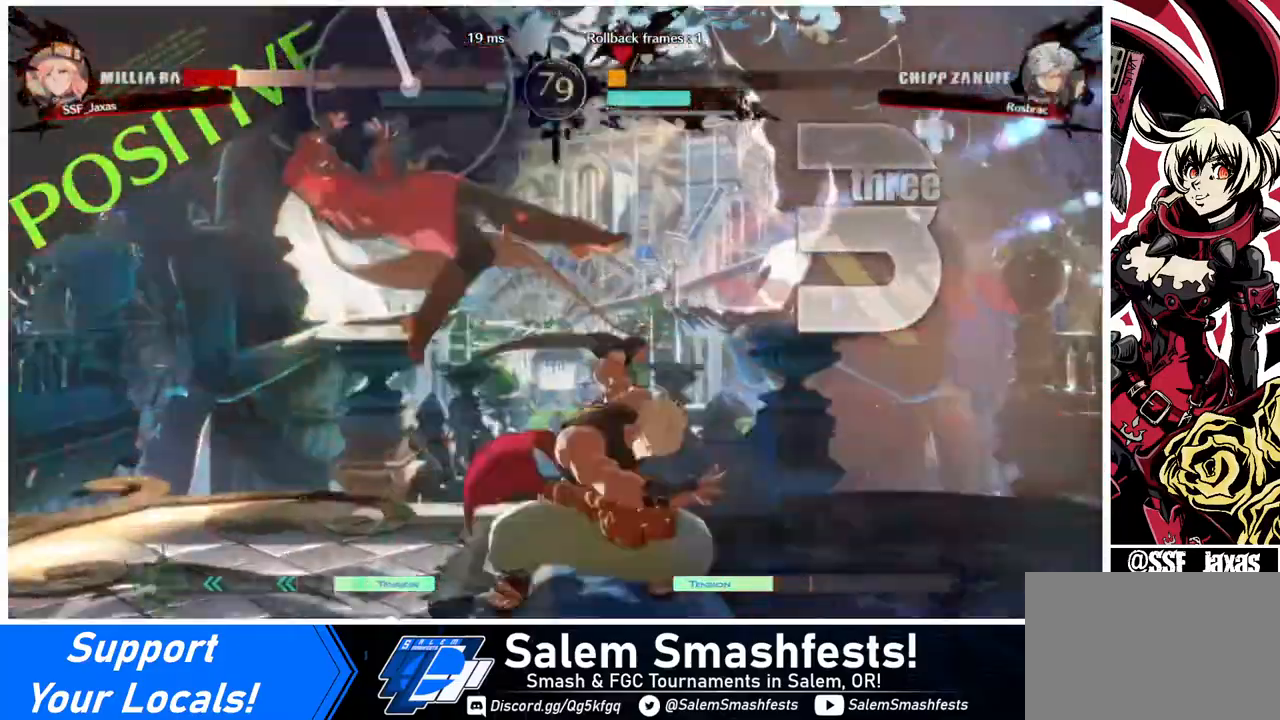
{"buttons": ["SQUARE", "DPAD_LEFT"], "events": [[400, "SQUARE", "down"]]}